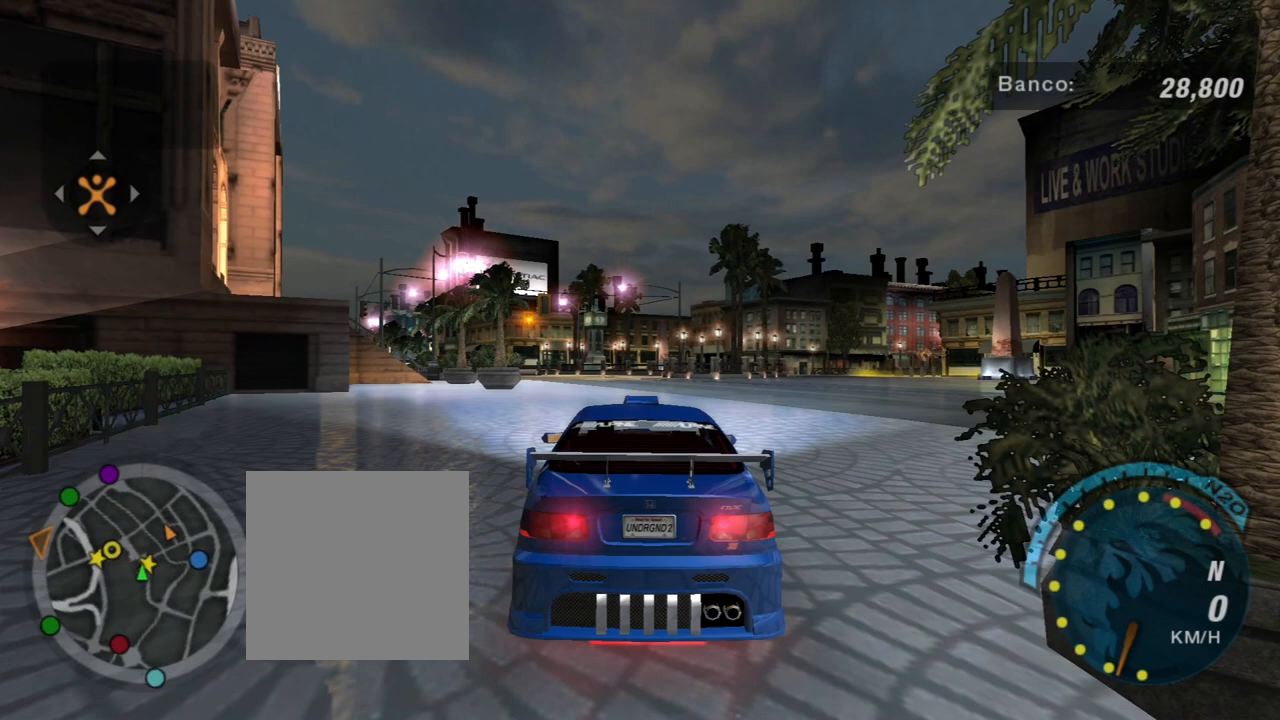
Gameplay with a controller (Xbox layout); each line is a JSON object with the inputs held at the frame after it. "events" lists button and stick changes between this image and that frame as [ms after this image, input, new state], when the widget could be followed in between.
{"buttons": [], "left_stick": "center", "right_stick": "center", "events": []}
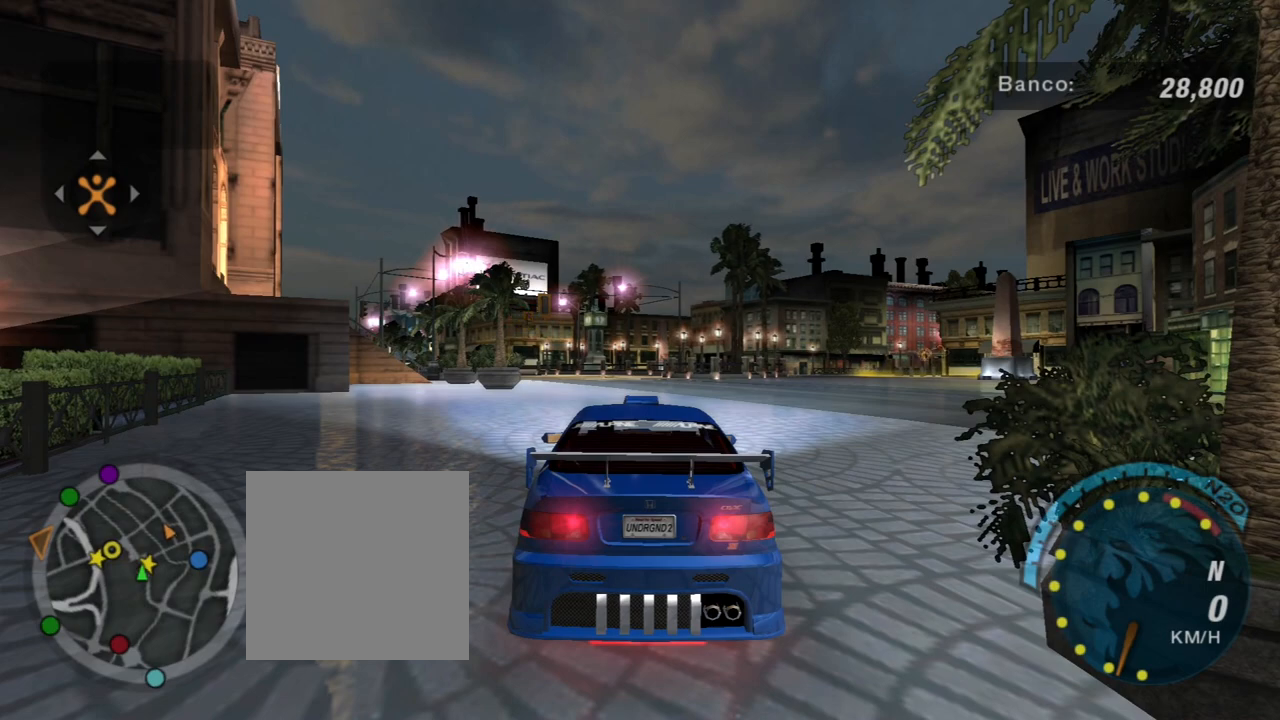
{"buttons": [], "left_stick": "center", "right_stick": "center", "events": []}
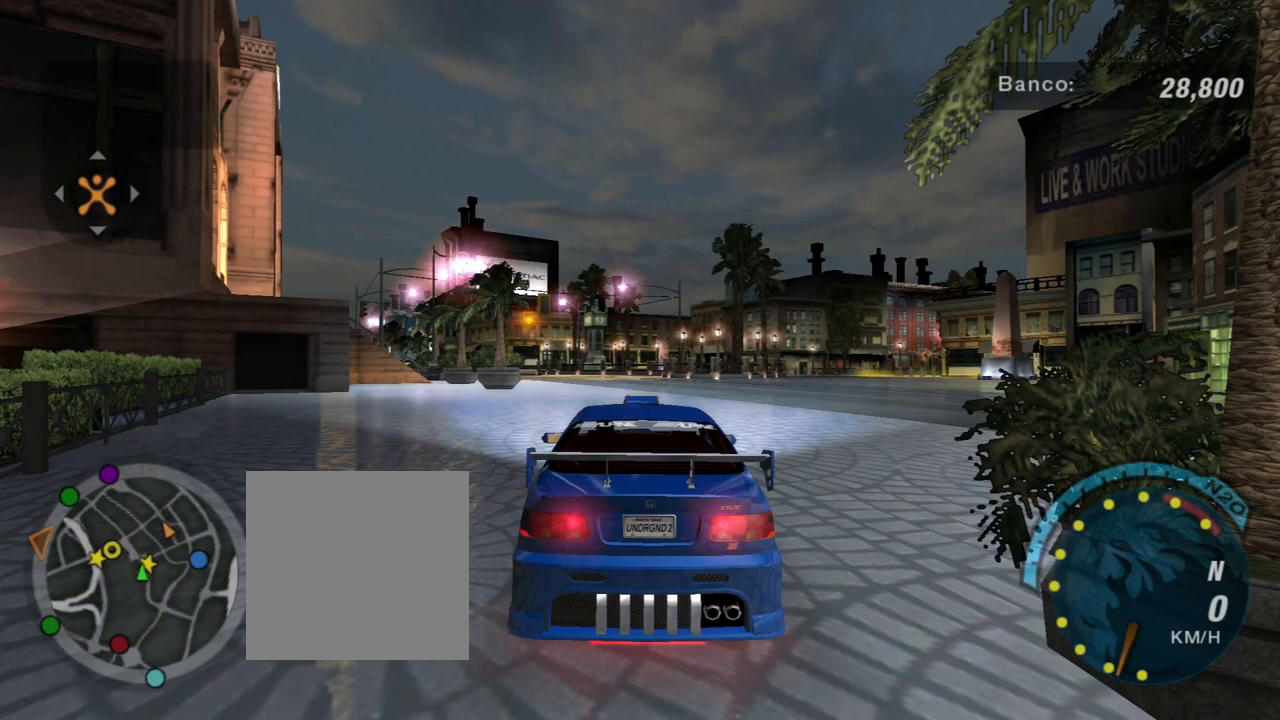
{"buttons": ["R2"], "left_stick": "center", "right_stick": "center", "events": [[234, "R2", "down"]]}
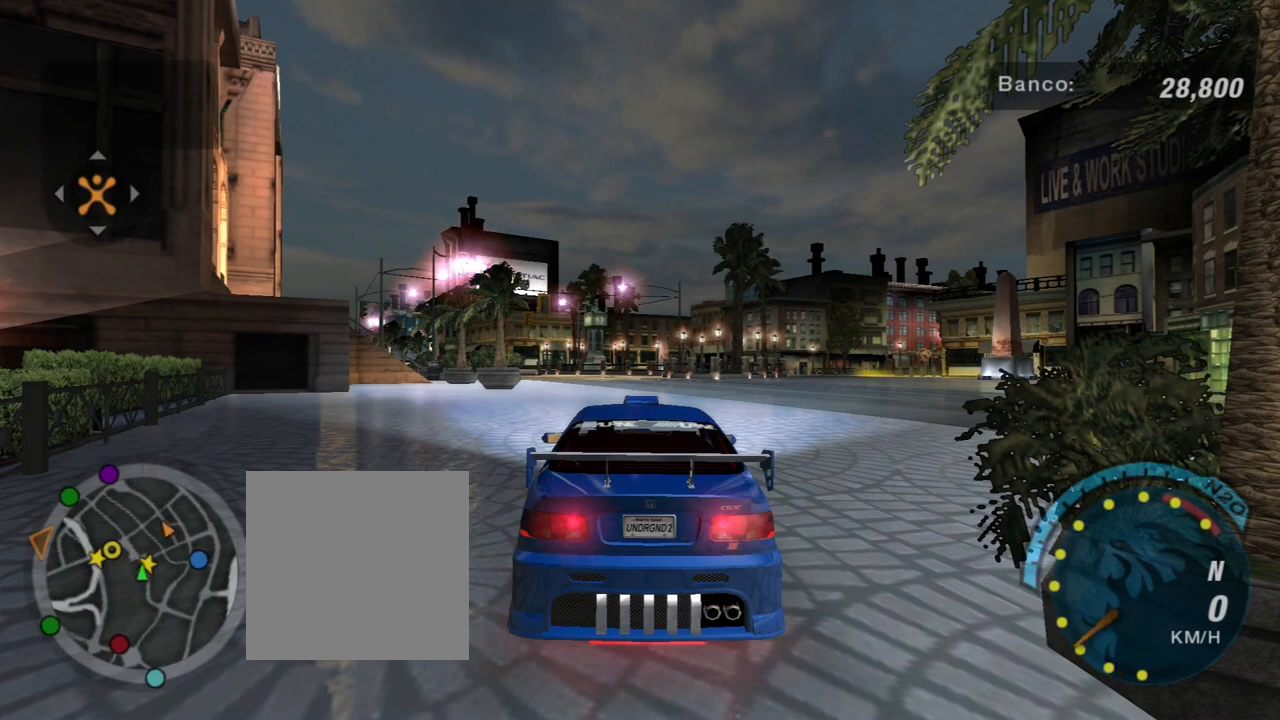
{"buttons": ["R2"], "left_stick": "center", "right_stick": "center", "events": []}
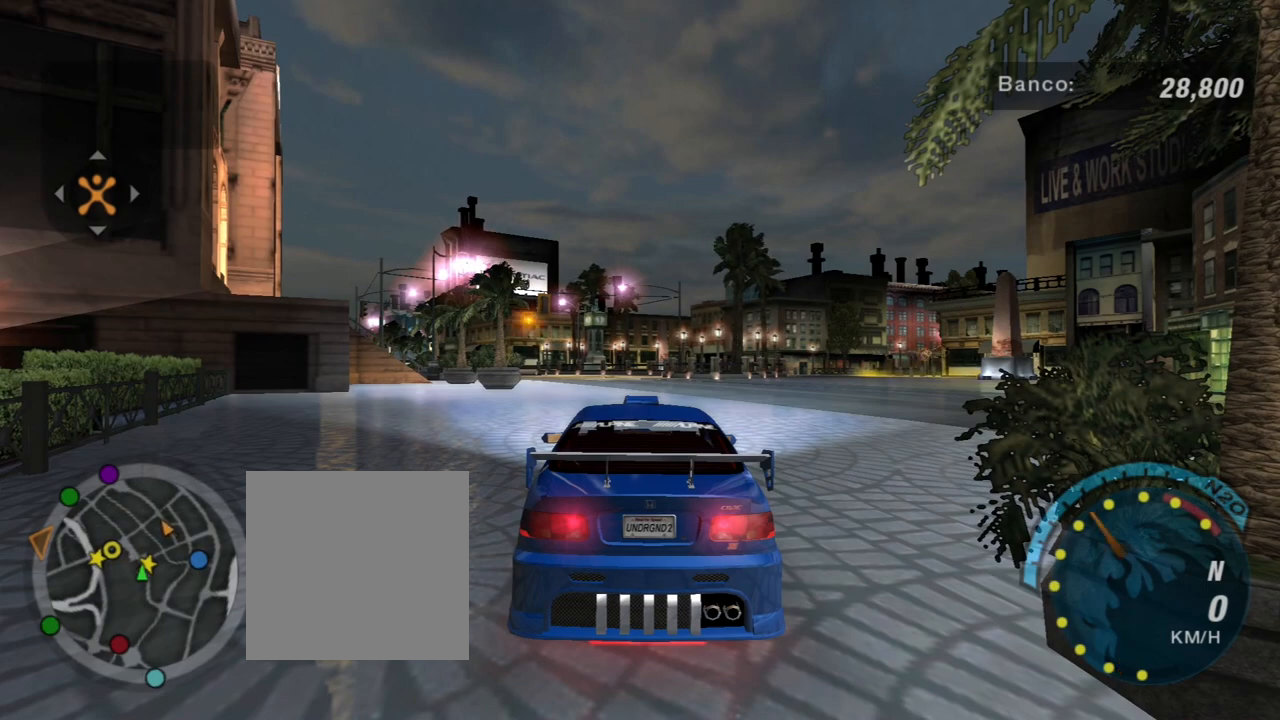
{"buttons": ["R2"], "left_stick": "right", "right_stick": "center", "events": [[167, "R1", "down"], [300, "R1", "up"], [300, "left_stick", "right"]]}
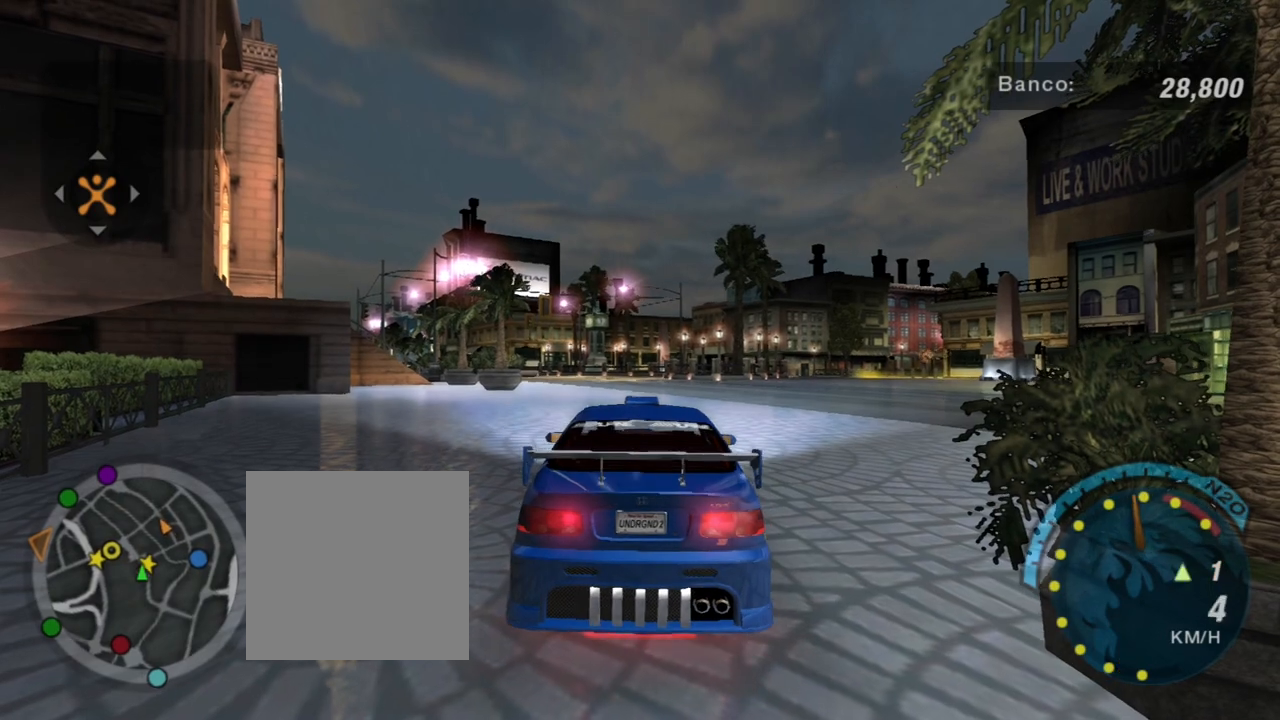
{"buttons": ["R2"], "left_stick": "right", "right_stick": "center", "events": [[133, "left_stick", "center"], [233, "left_stick", "right"]]}
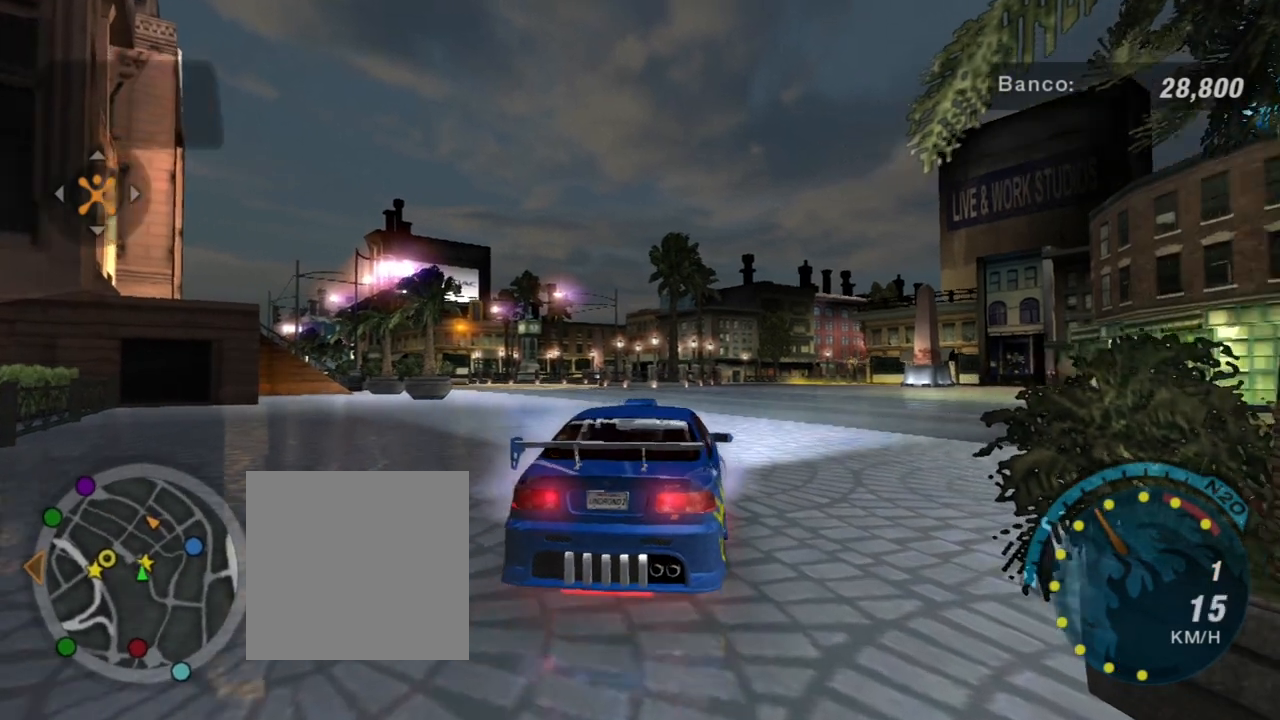
{"buttons": ["R2"], "left_stick": "center", "right_stick": "center", "events": [[134, "left_stick", "center"]]}
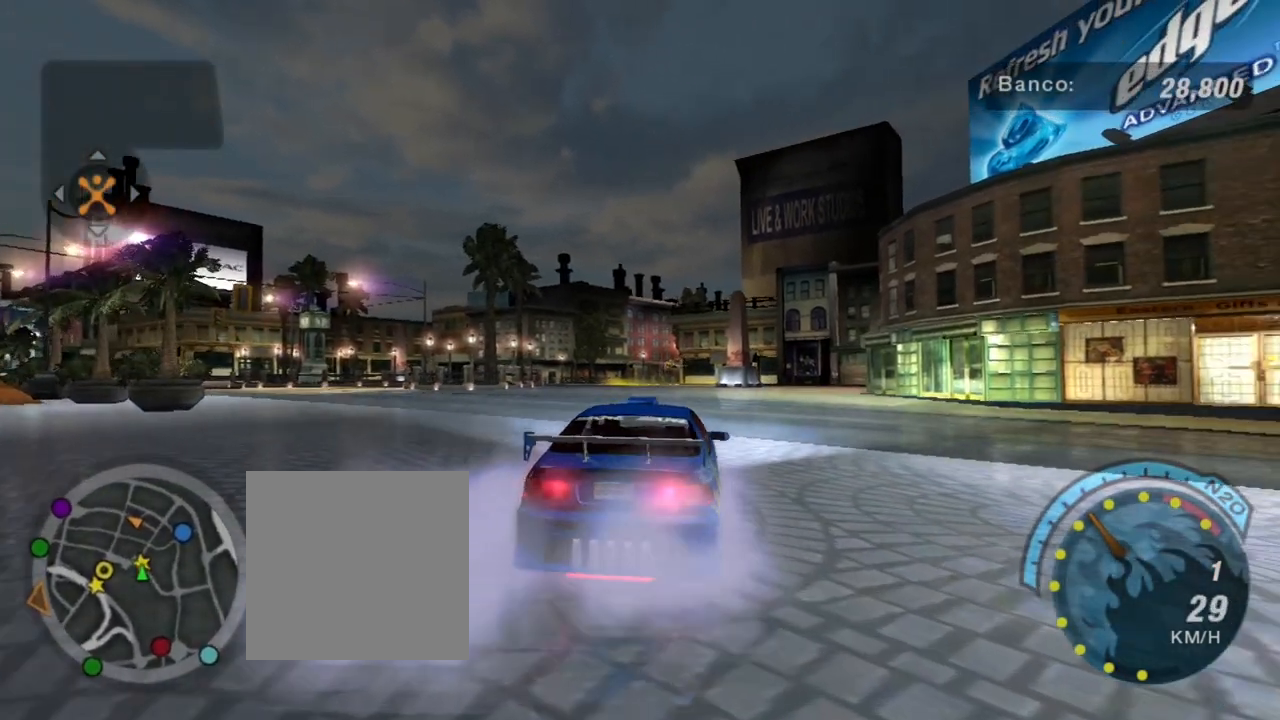
{"buttons": ["R2"], "left_stick": "center", "right_stick": "center", "events": []}
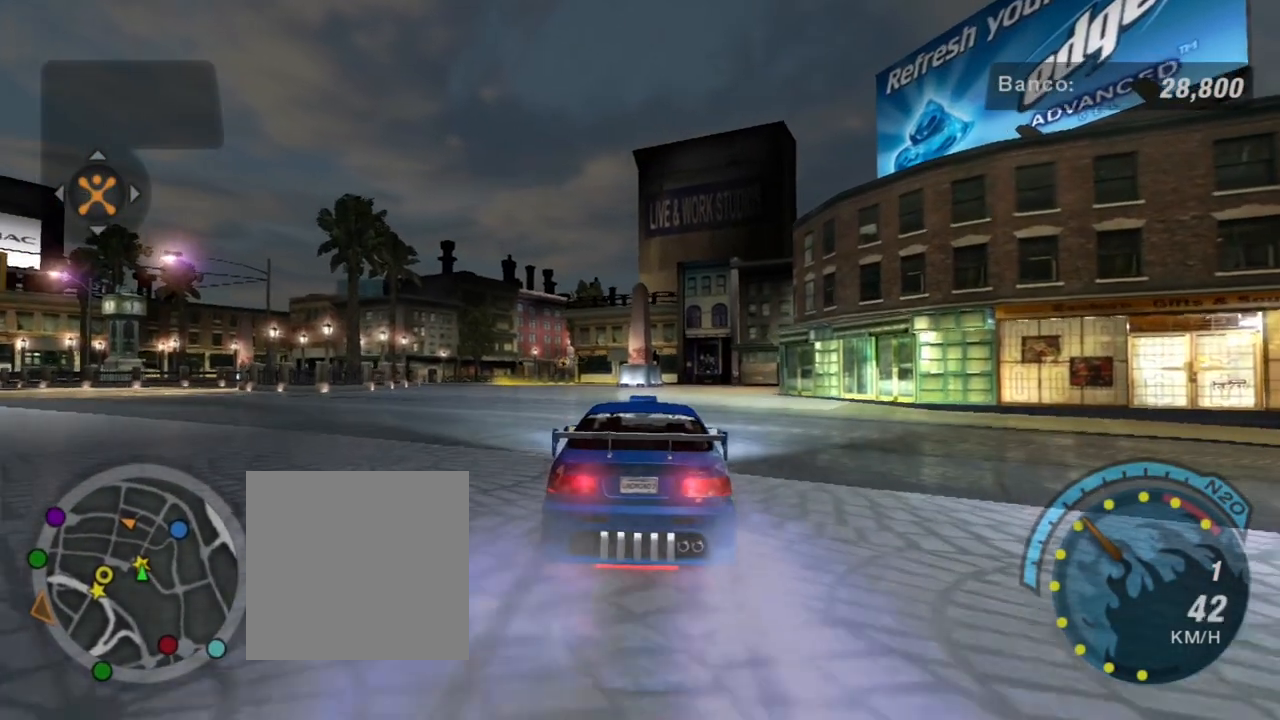
{"buttons": [], "left_stick": "center", "right_stick": "center", "events": [[234, "left_stick", "left"], [300, "R2", "up"], [401, "left_stick", "center"]]}
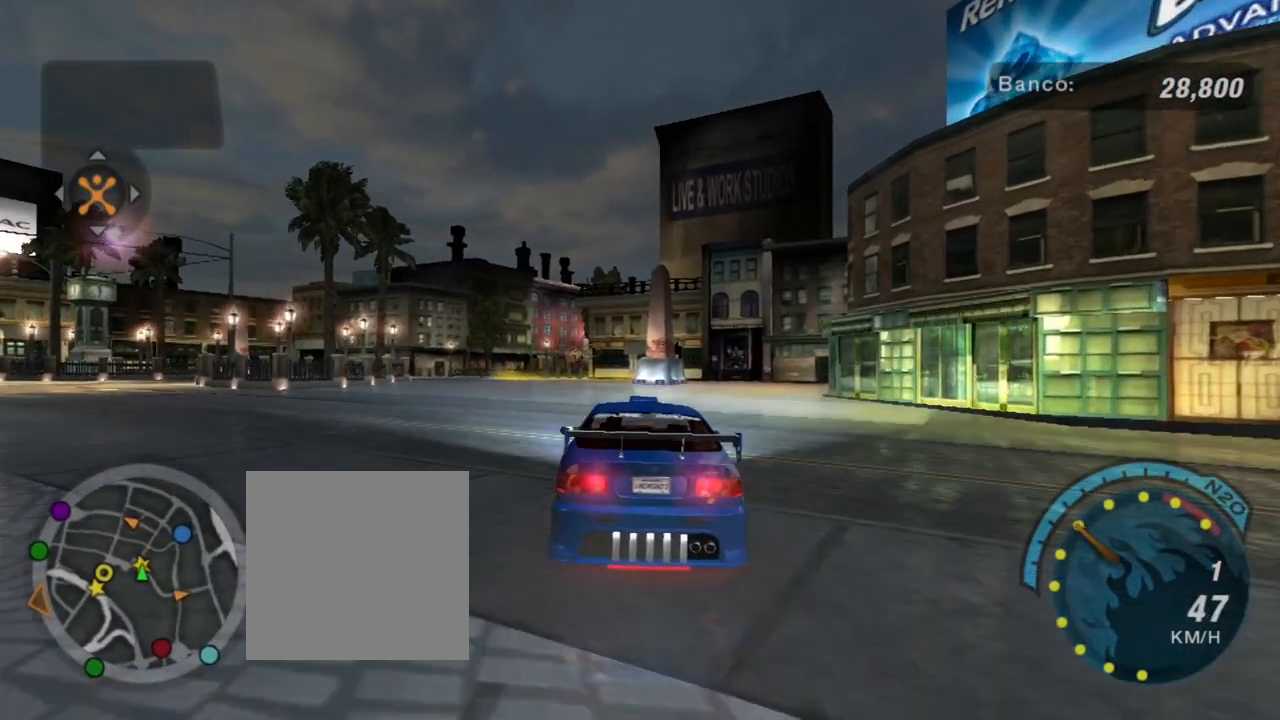
{"buttons": [], "left_stick": "center", "right_stick": "center", "events": []}
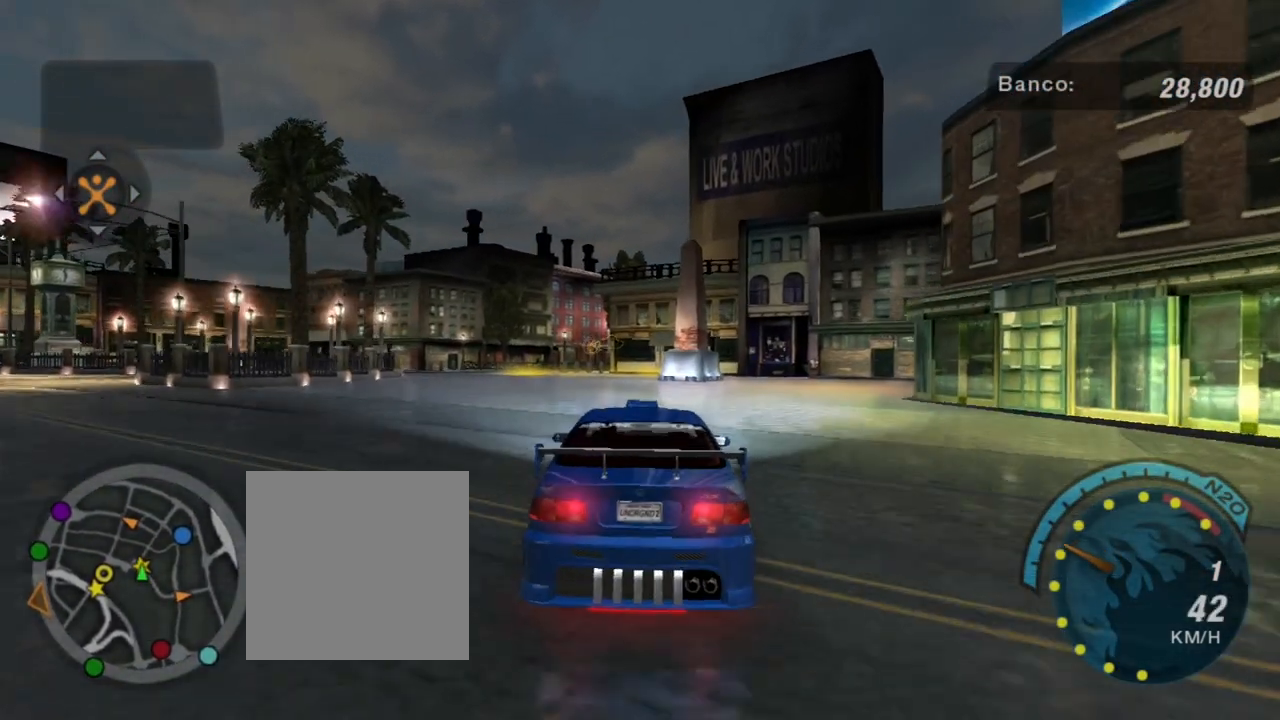
{"buttons": [], "left_stick": "center", "right_stick": "center", "events": []}
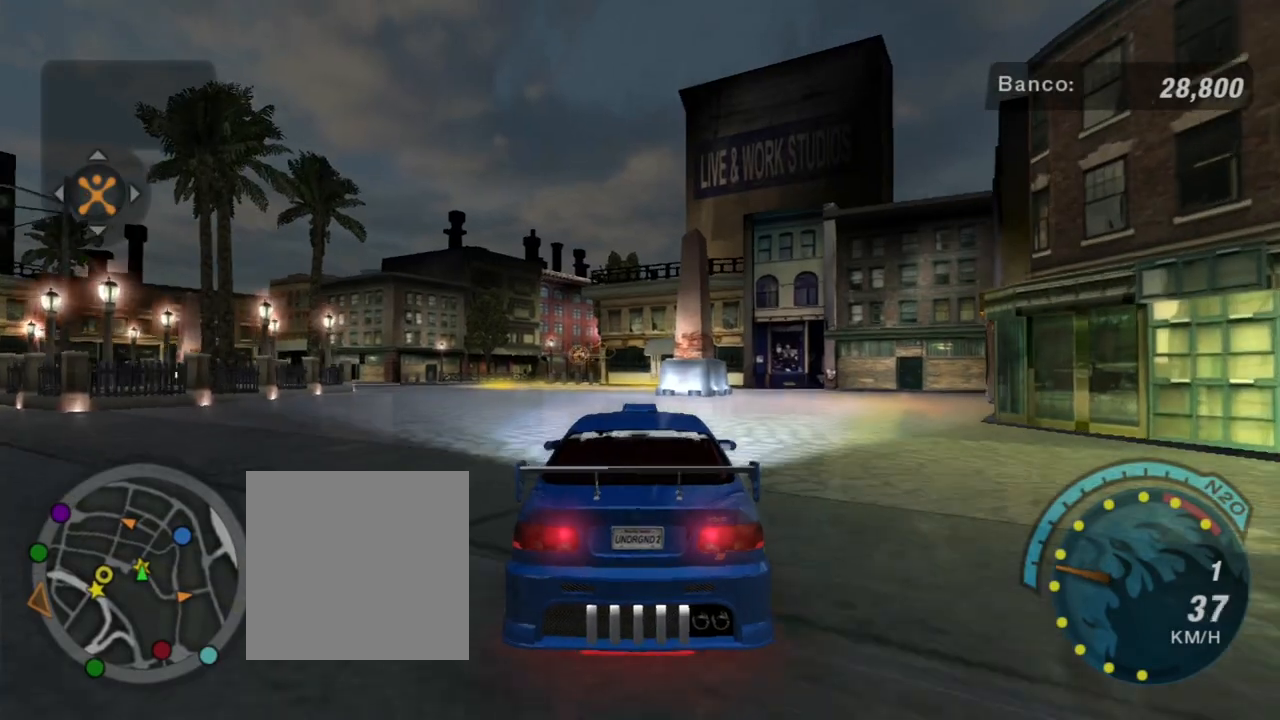
{"buttons": [], "left_stick": "center", "right_stick": "center", "events": []}
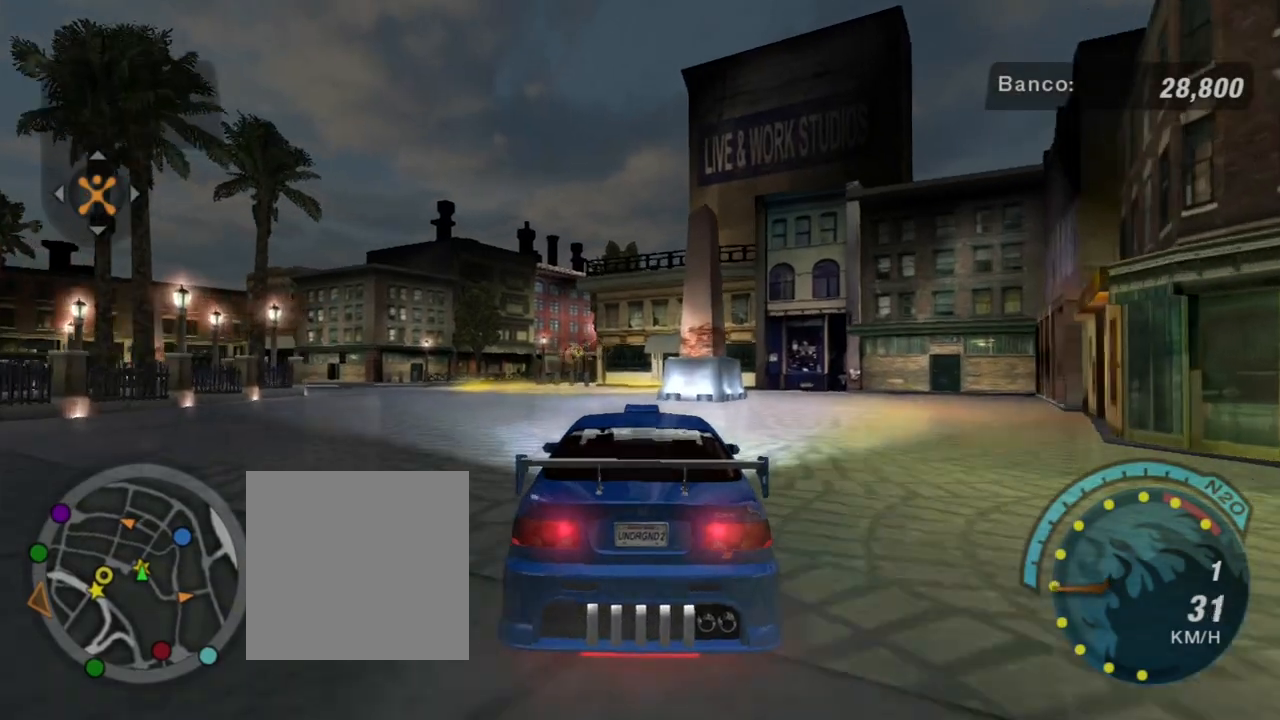
{"buttons": [], "left_stick": "left", "right_stick": "center", "events": [[67, "R2", "down"], [300, "R2", "up"], [367, "left_stick", "left"]]}
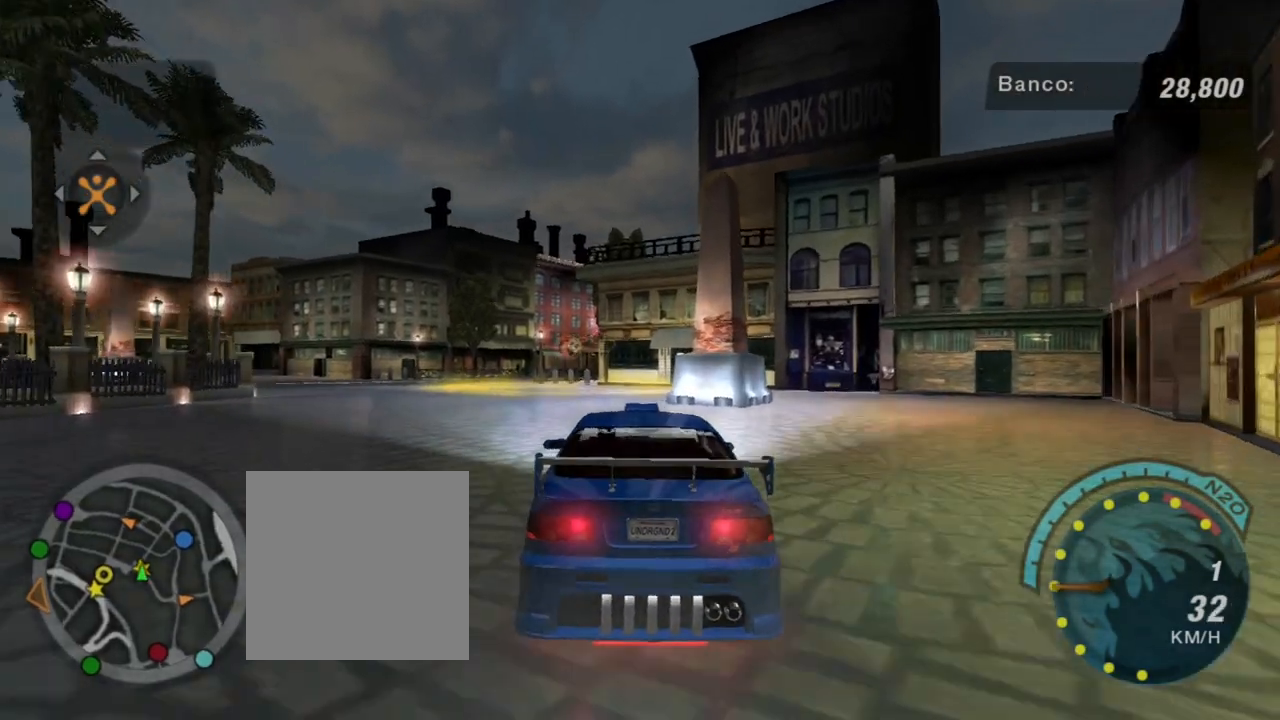
{"buttons": ["R2"], "left_stick": "left", "right_stick": "center", "events": [[33, "left_stick", "center"], [367, "R2", "down"], [433, "left_stick", "left"]]}
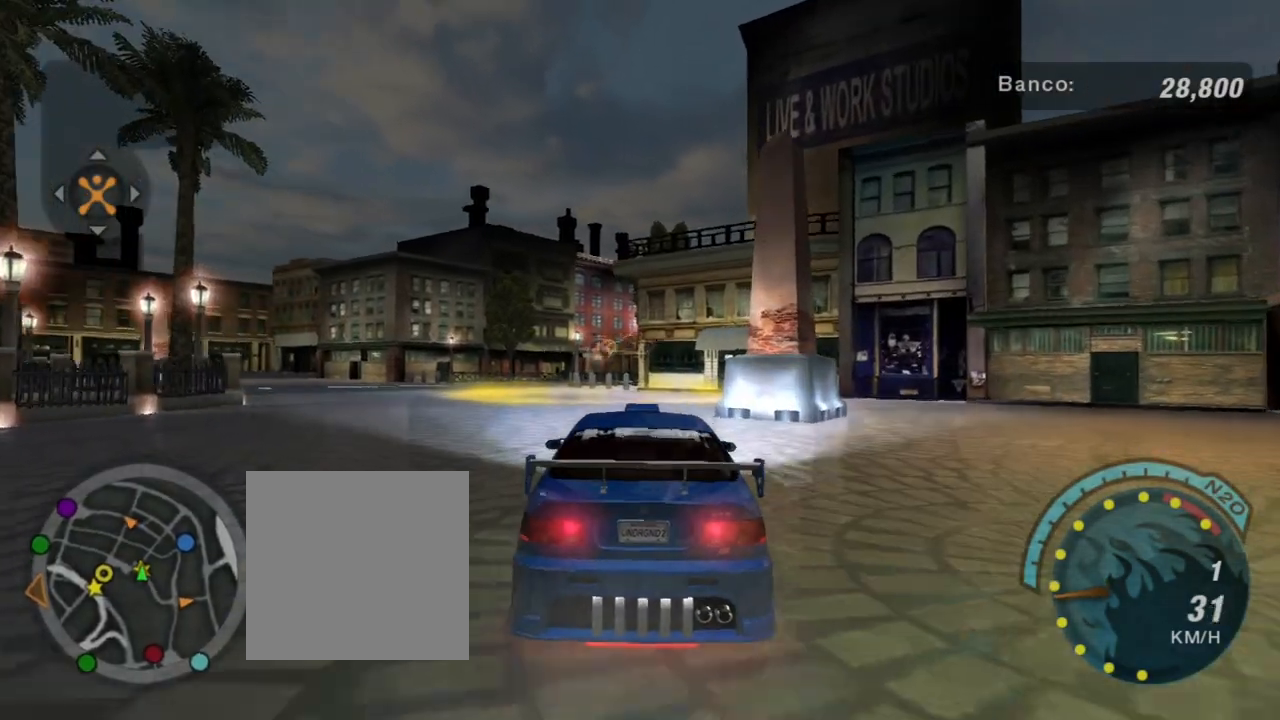
{"buttons": [], "left_stick": "center", "right_stick": "center", "events": [[33, "R2", "up"], [67, "left_stick", "center"], [267, "R2", "down"], [434, "R2", "up"]]}
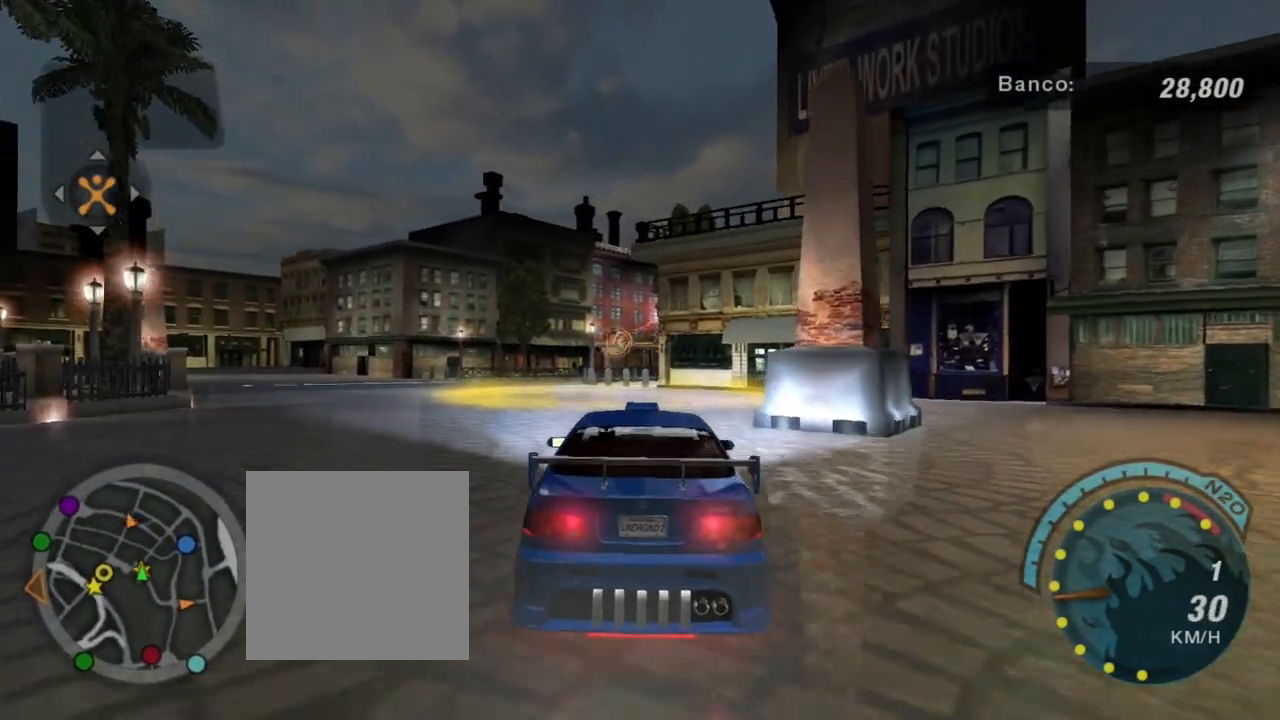
{"buttons": ["R2"], "left_stick": "center", "right_stick": "center", "events": [[433, "R2", "down"]]}
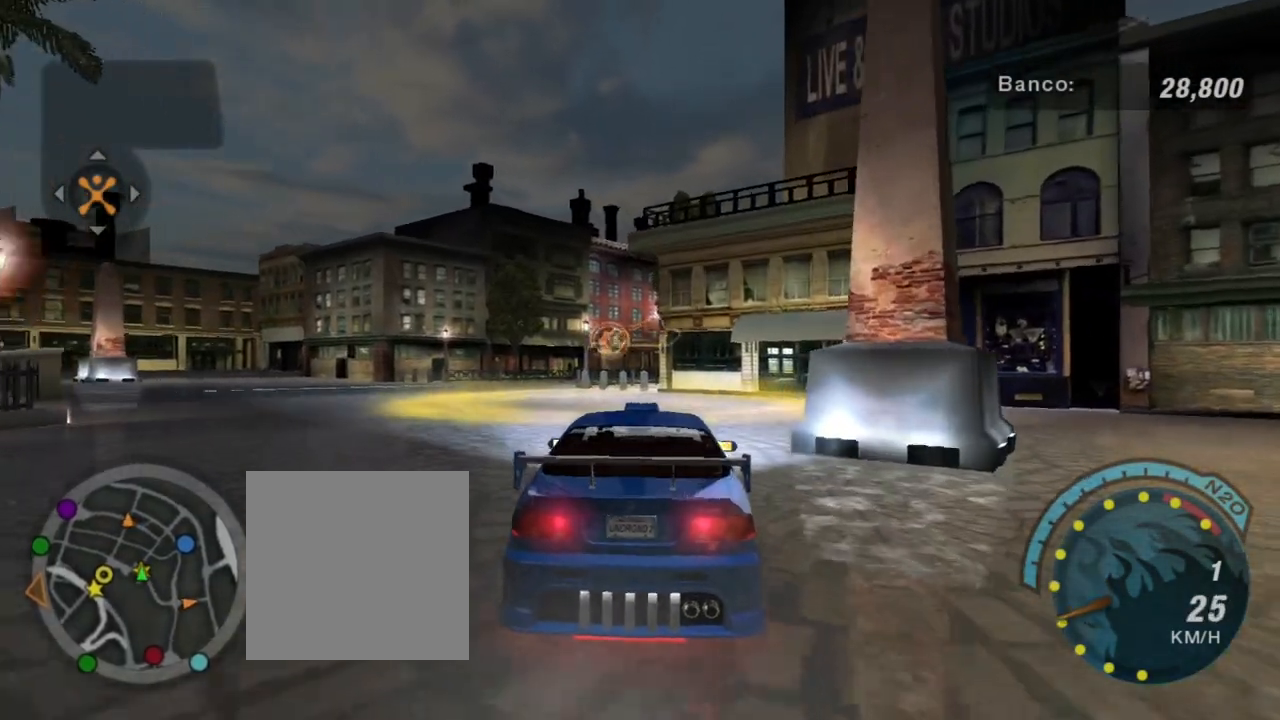
{"buttons": [], "left_stick": "center", "right_stick": "center", "events": [[167, "R2", "up"], [334, "R2", "down"], [434, "R2", "up"]]}
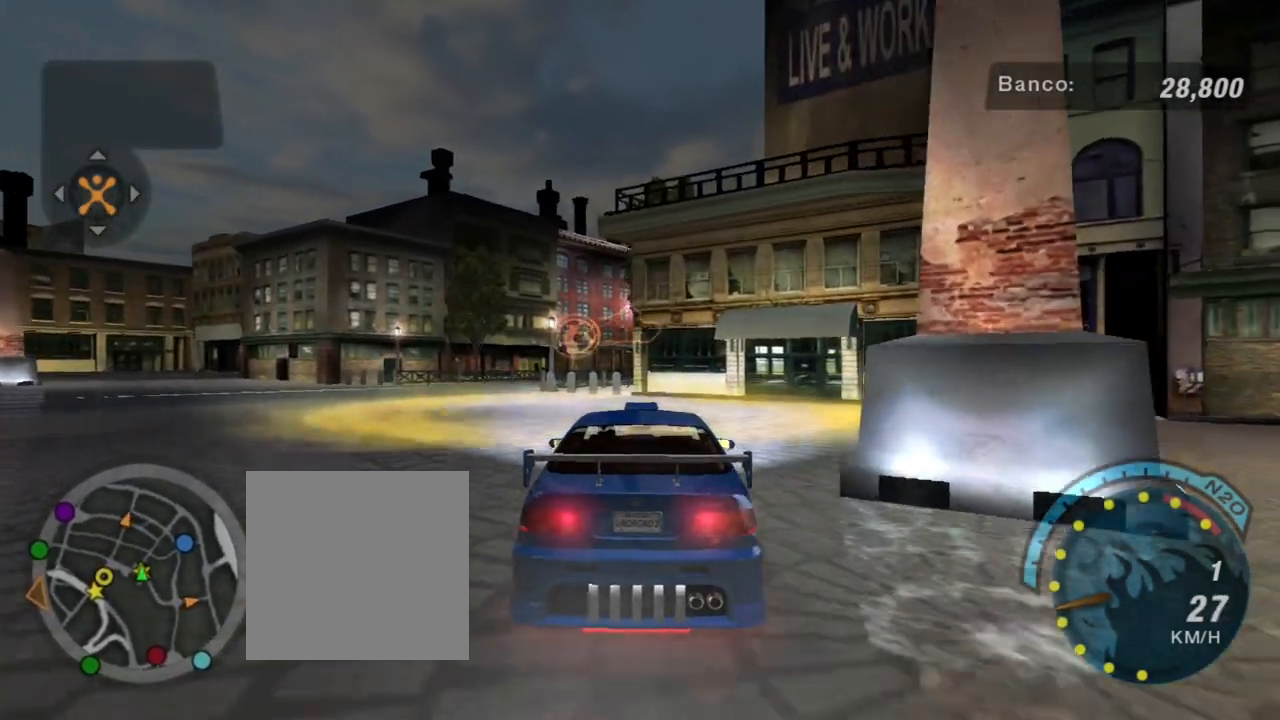
{"buttons": ["R2"], "left_stick": "down-left", "right_stick": "center", "events": [[433, "R2", "down"], [433, "left_stick", "down-left"]]}
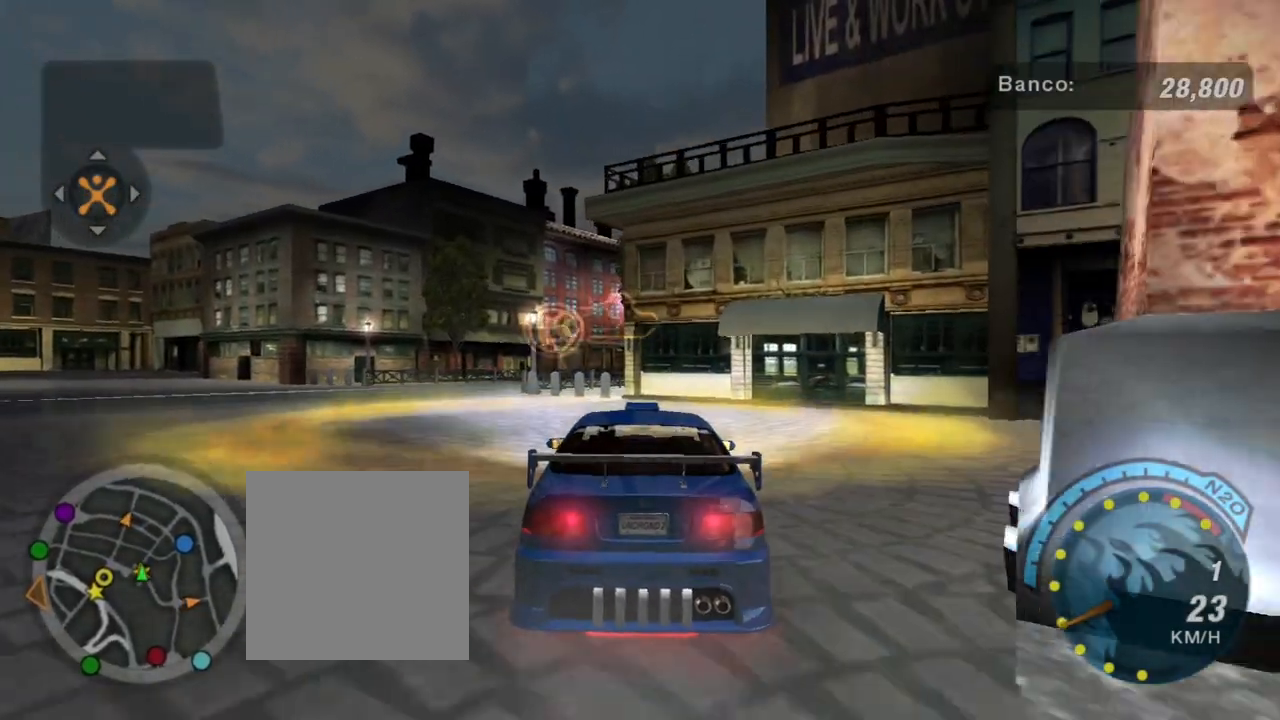
{"buttons": [], "left_stick": "down-left", "right_stick": "center", "events": [[67, "R2", "up"]]}
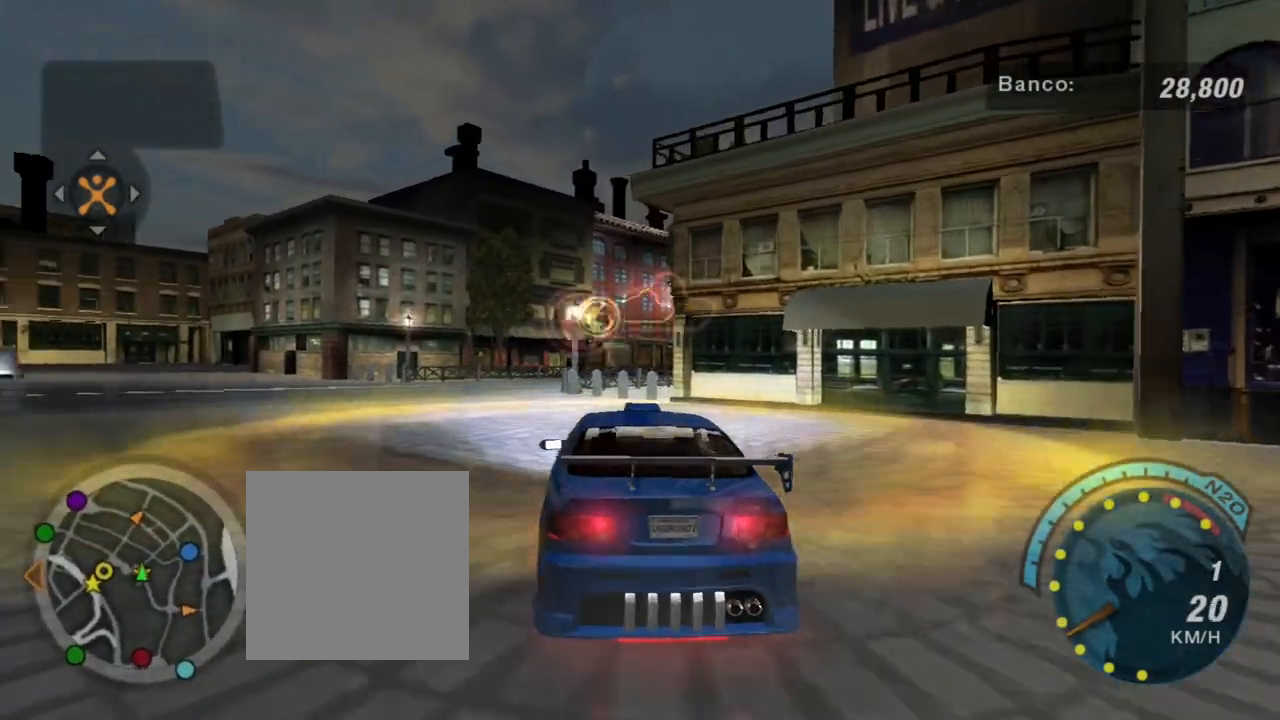
{"buttons": ["R2"], "left_stick": "center", "right_stick": "center", "events": [[200, "left_stick", "center"], [300, "R2", "down"]]}
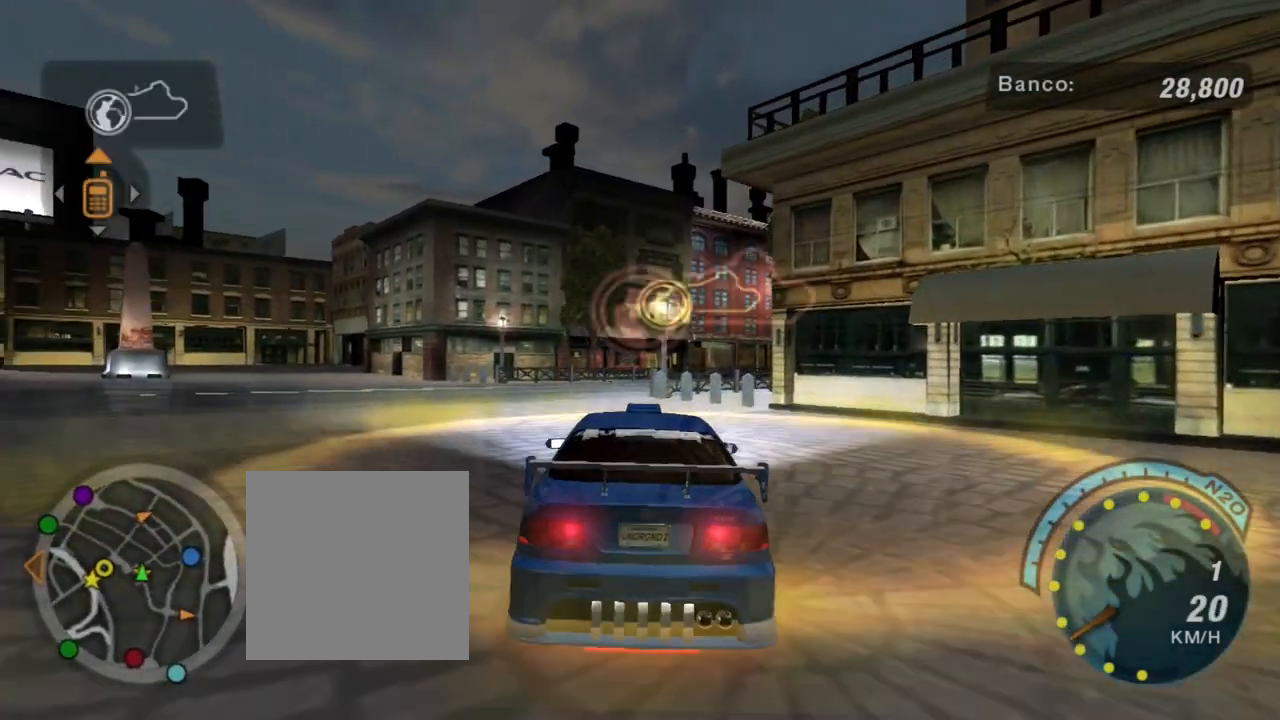
{"buttons": [], "left_stick": "down-left", "right_stick": "center", "events": [[100, "R2", "up"], [200, "left_stick", "down-left"]]}
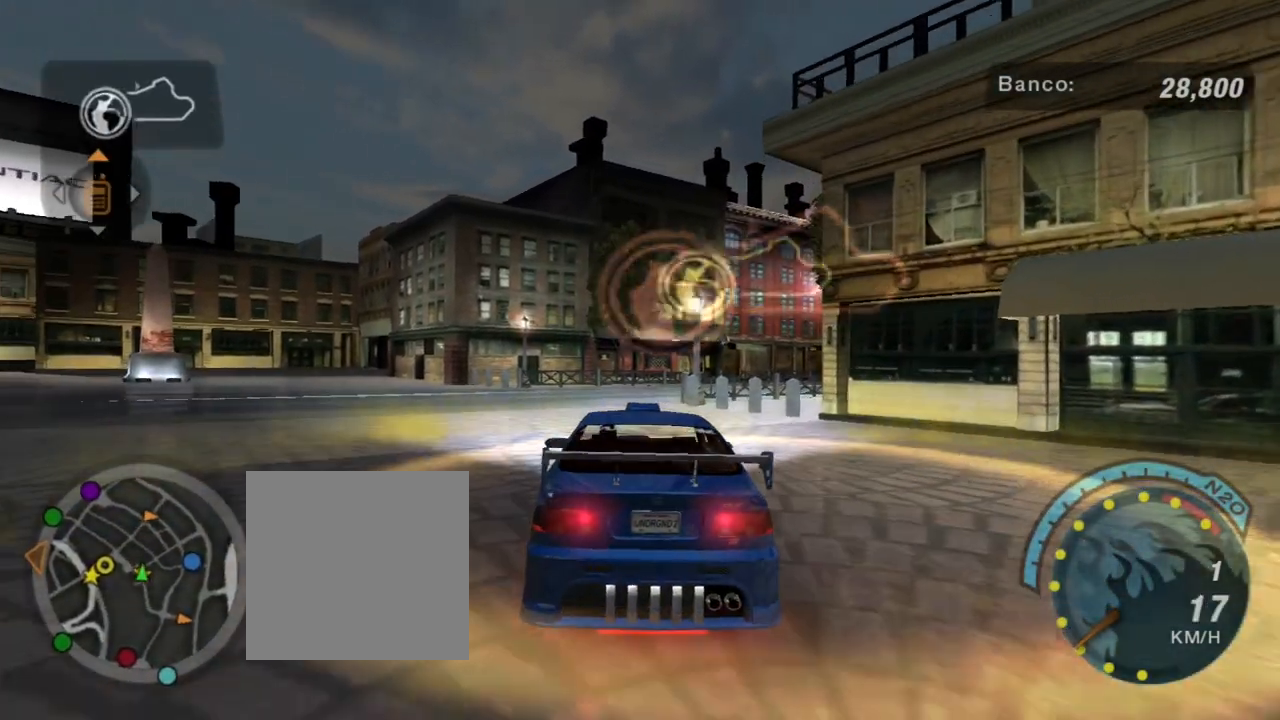
{"buttons": ["L2"], "left_stick": "center", "right_stick": "center", "events": [[166, "left_stick", "down"], [400, "left_stick", "center"], [500, "L2", "down"]]}
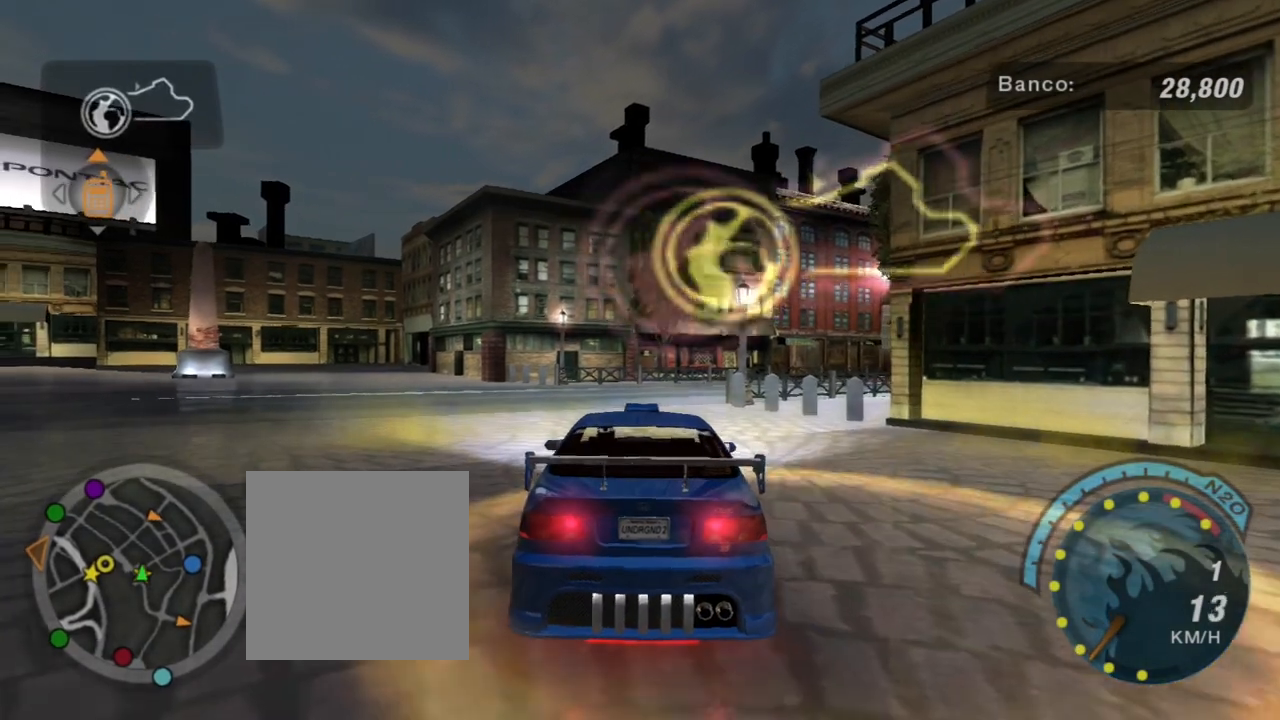
{"buttons": [], "left_stick": "center", "right_stick": "center", "events": [[334, "L2", "up"]]}
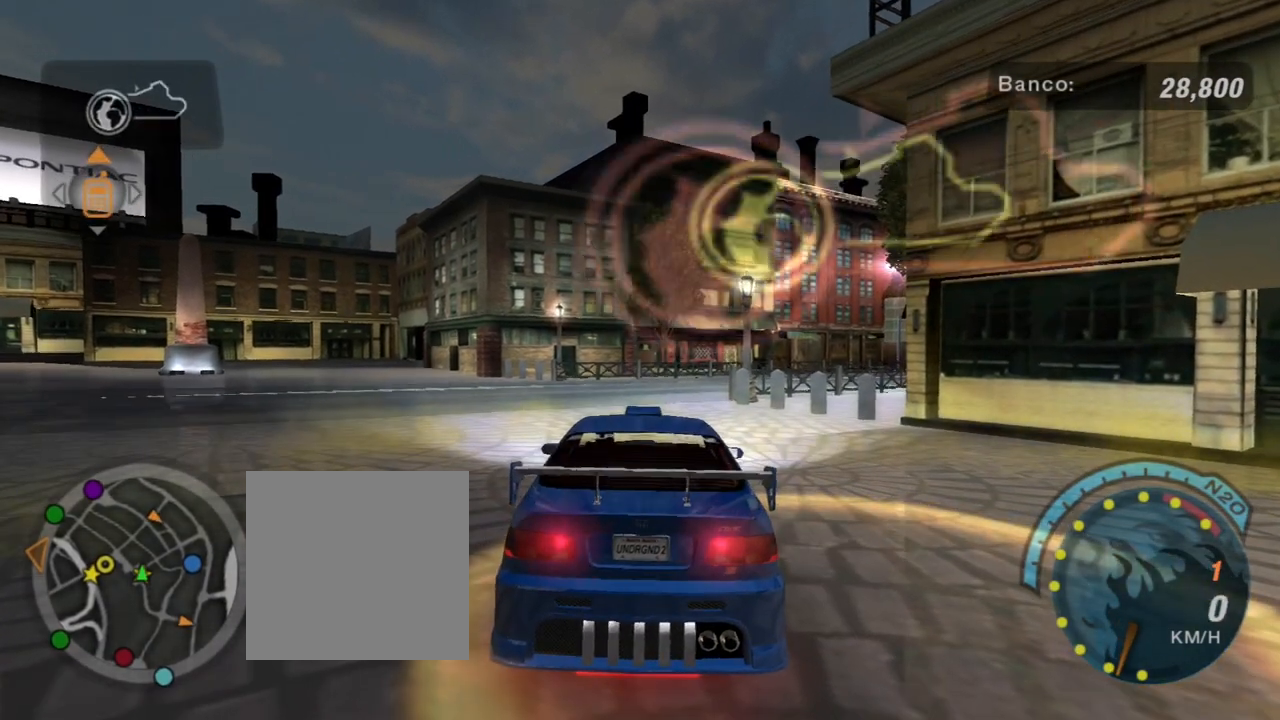
{"buttons": [], "left_stick": "center", "right_stick": "center", "events": [[233, "L1", "down"], [367, "L1", "up"]]}
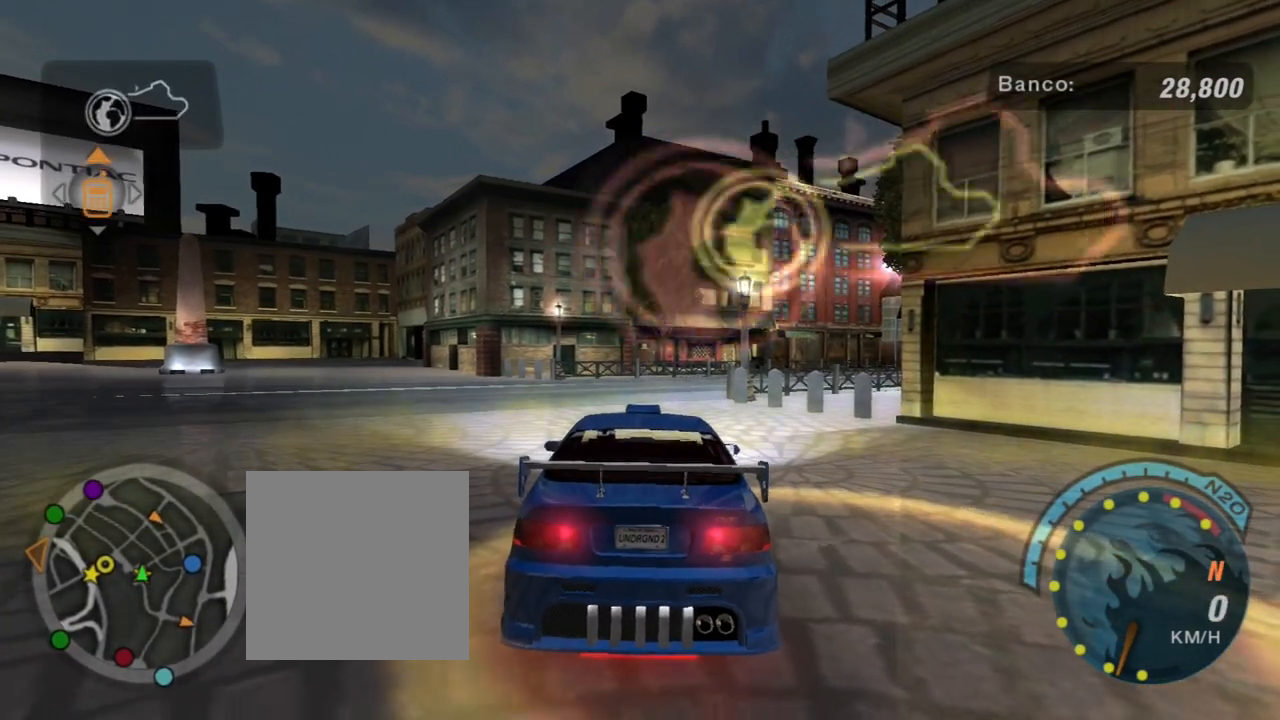
{"buttons": [], "left_stick": "center", "right_stick": "center", "events": []}
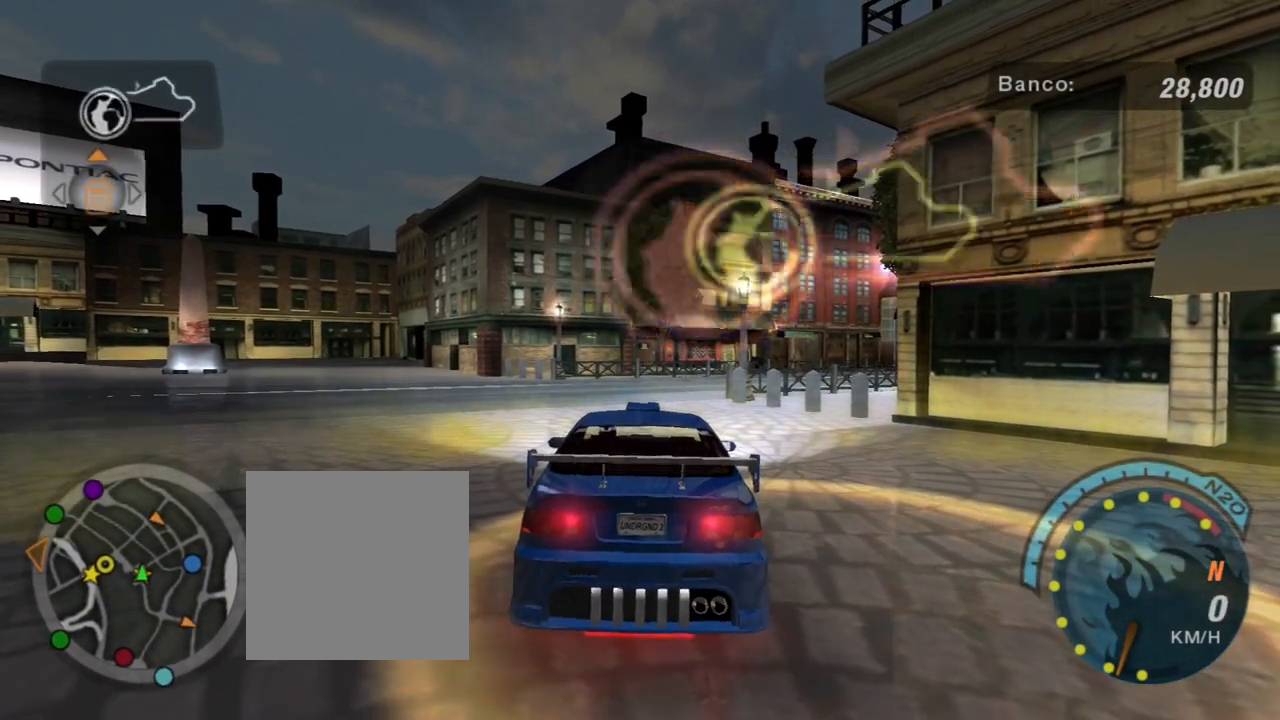
{"buttons": ["R2"], "left_stick": "left", "right_stick": "center", "events": [[433, "R2", "down"], [467, "left_stick", "left"]]}
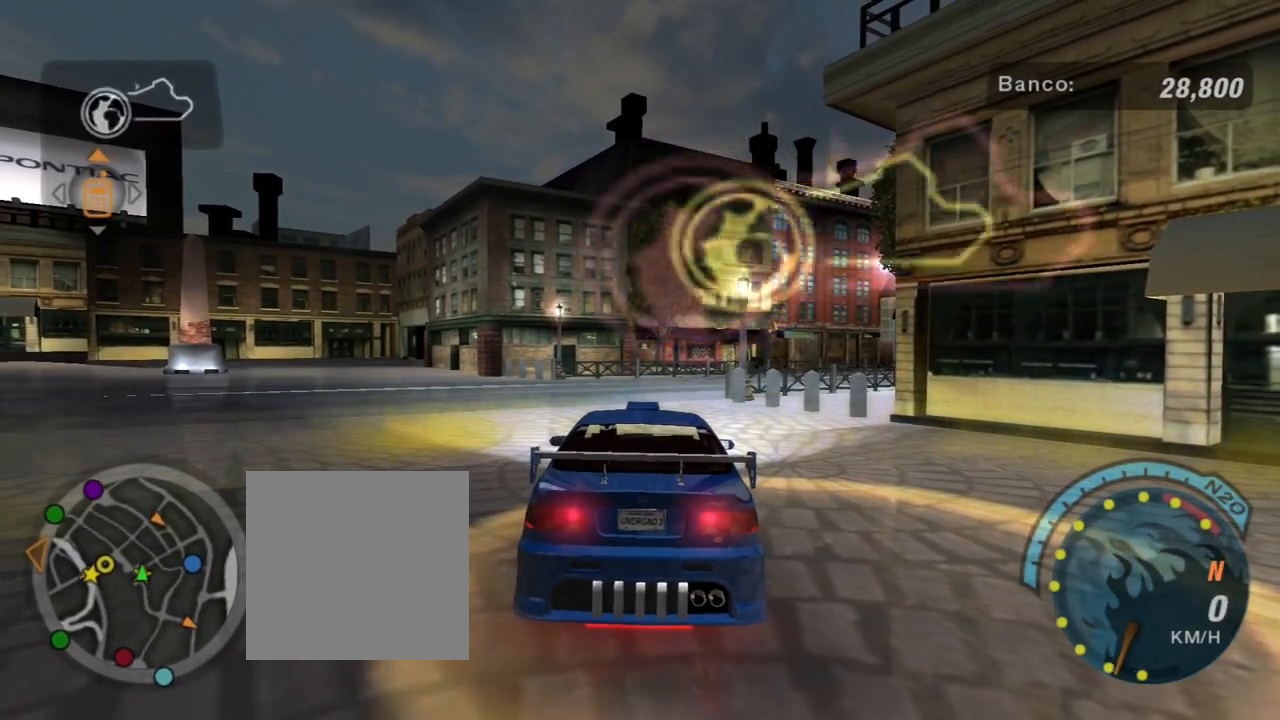
{"buttons": ["R2"], "left_stick": "down-left", "right_stick": "center", "events": [[100, "left_stick", "down-left"]]}
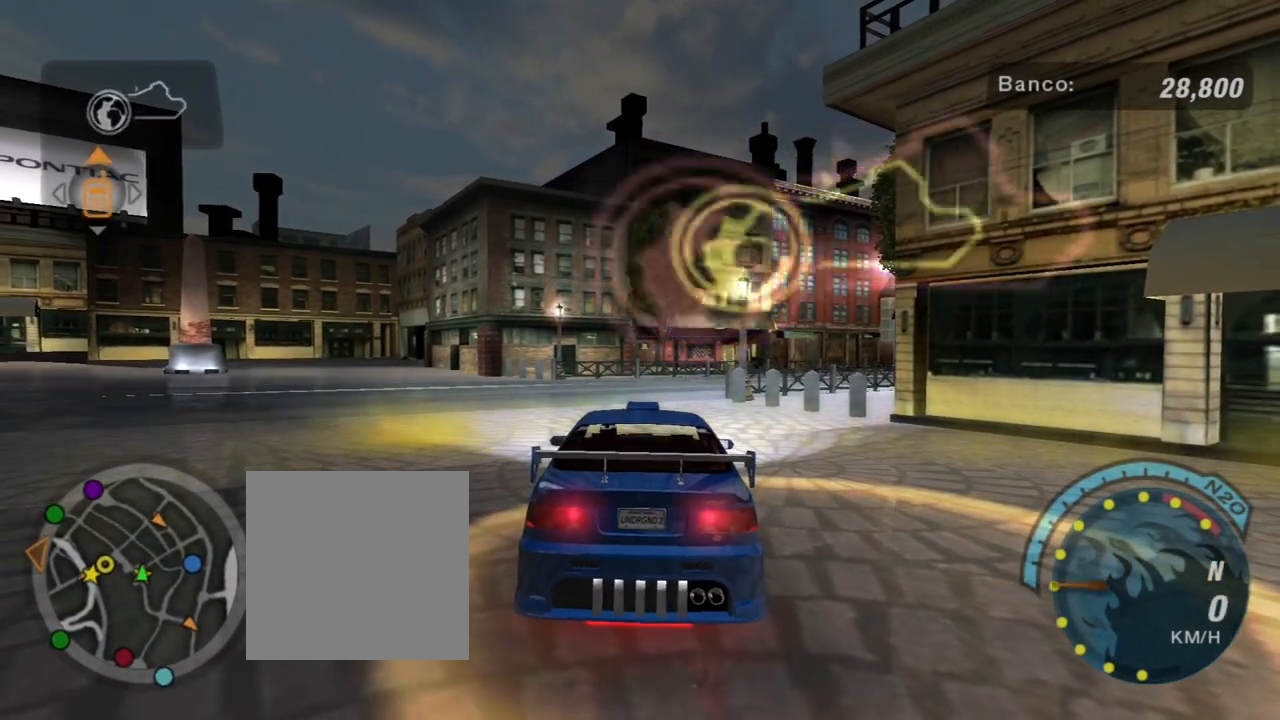
{"buttons": ["R2"], "left_stick": "left", "right_stick": "center", "events": [[233, "left_stick", "center"], [333, "R1", "down"], [467, "R1", "up"], [467, "left_stick", "left"]]}
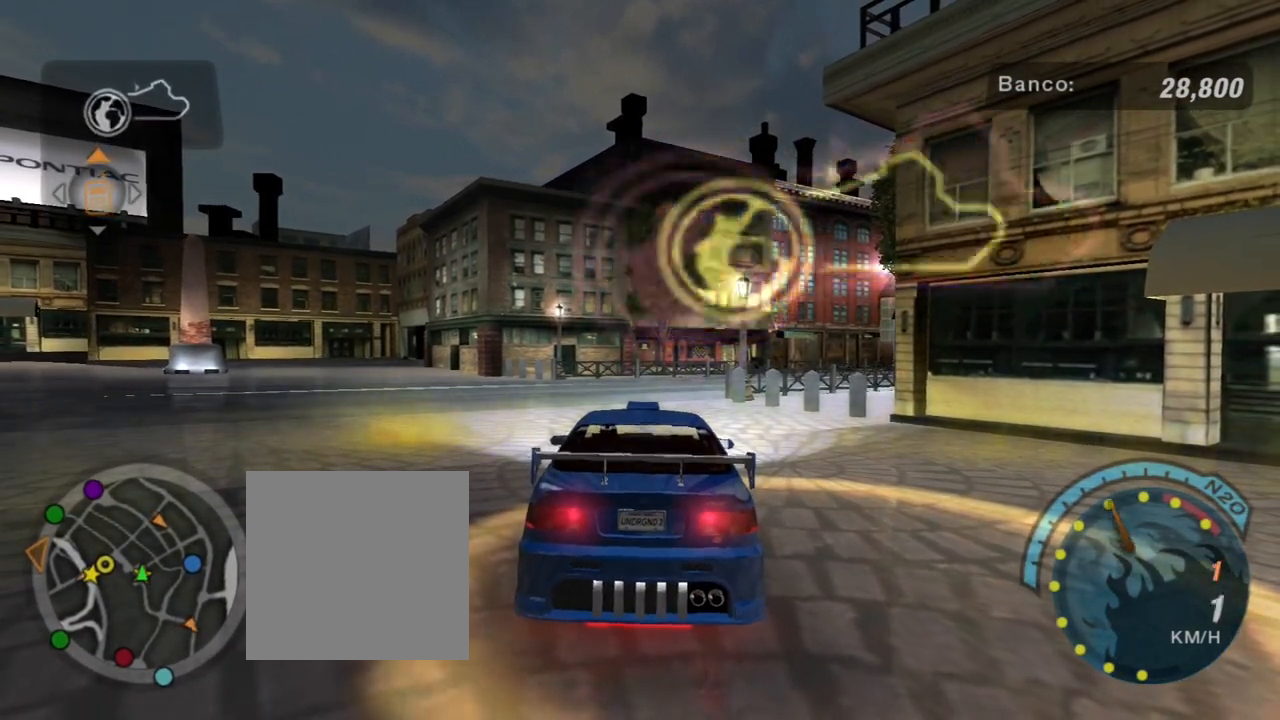
{"buttons": ["R2"], "left_stick": "left", "right_stick": "center", "events": []}